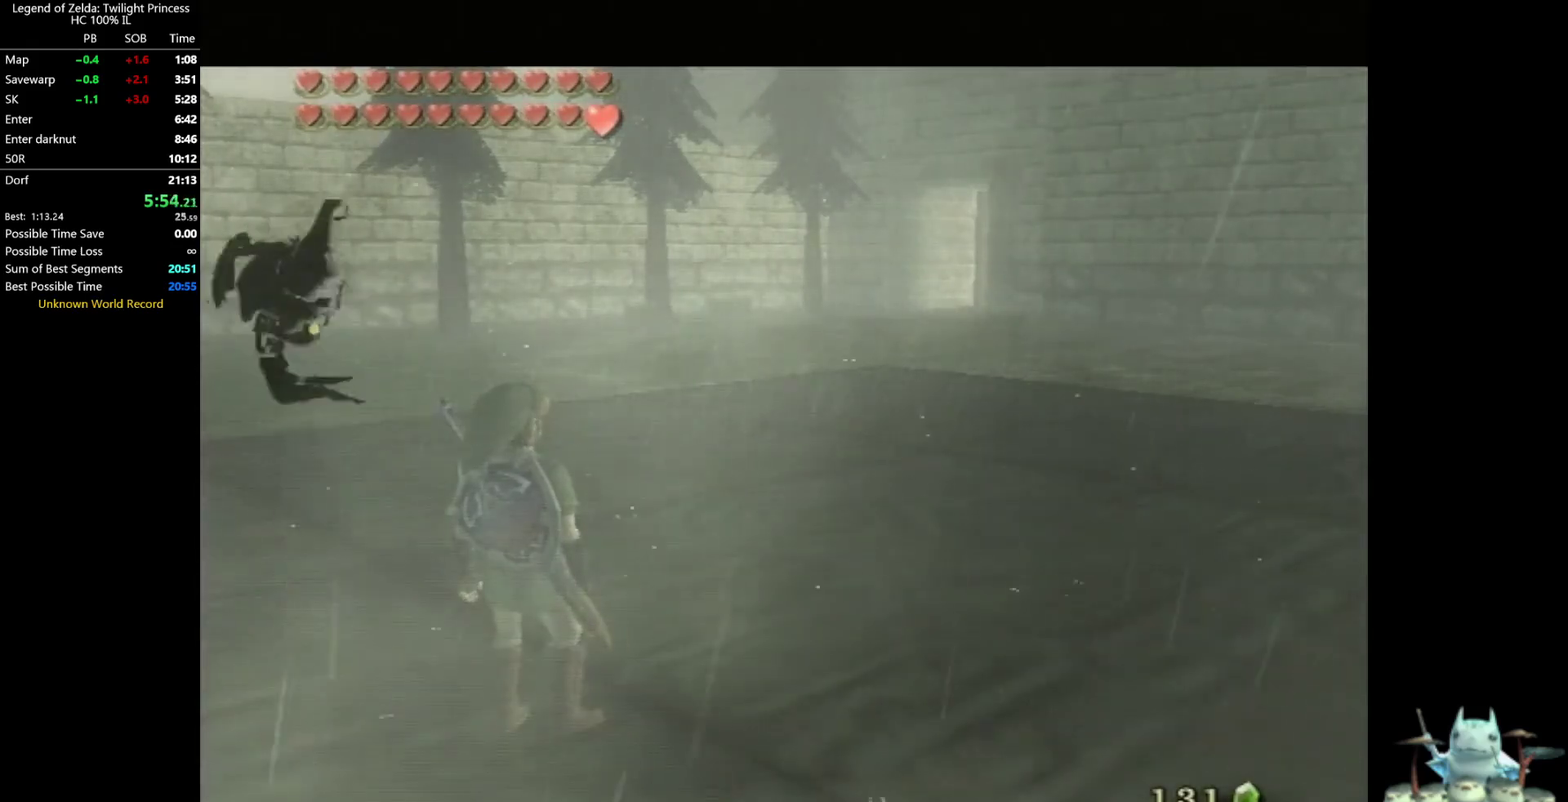
Gameplay with a controller (Nintendo layout); each line is a JSON object with the inputs held at the frame after it. Not read: L3 R3.
{"buttons": [], "left_stick": "down", "right_stick": "center"}
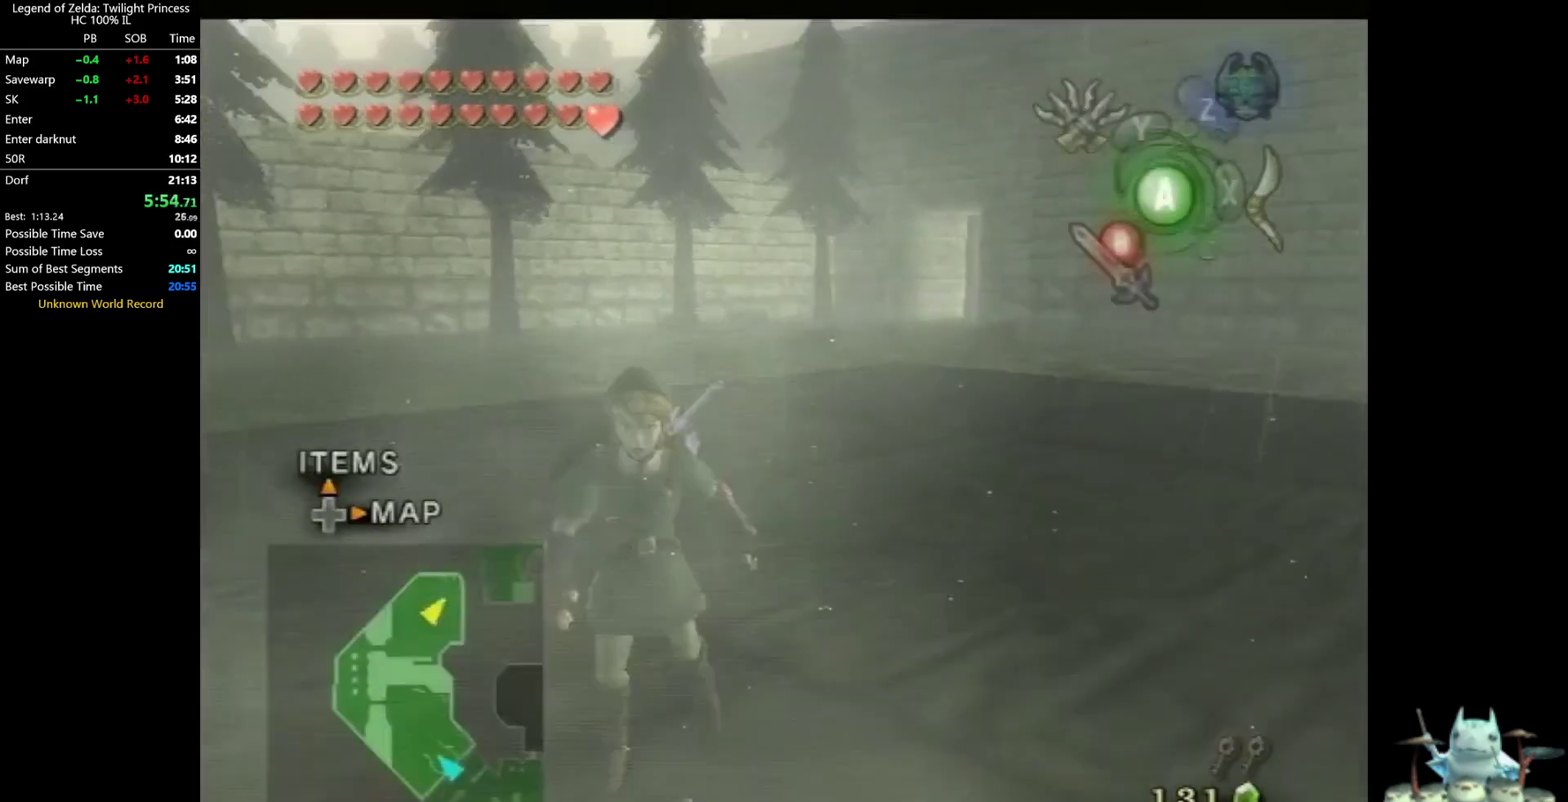
{"buttons": [], "left_stick": "up", "right_stick": "center"}
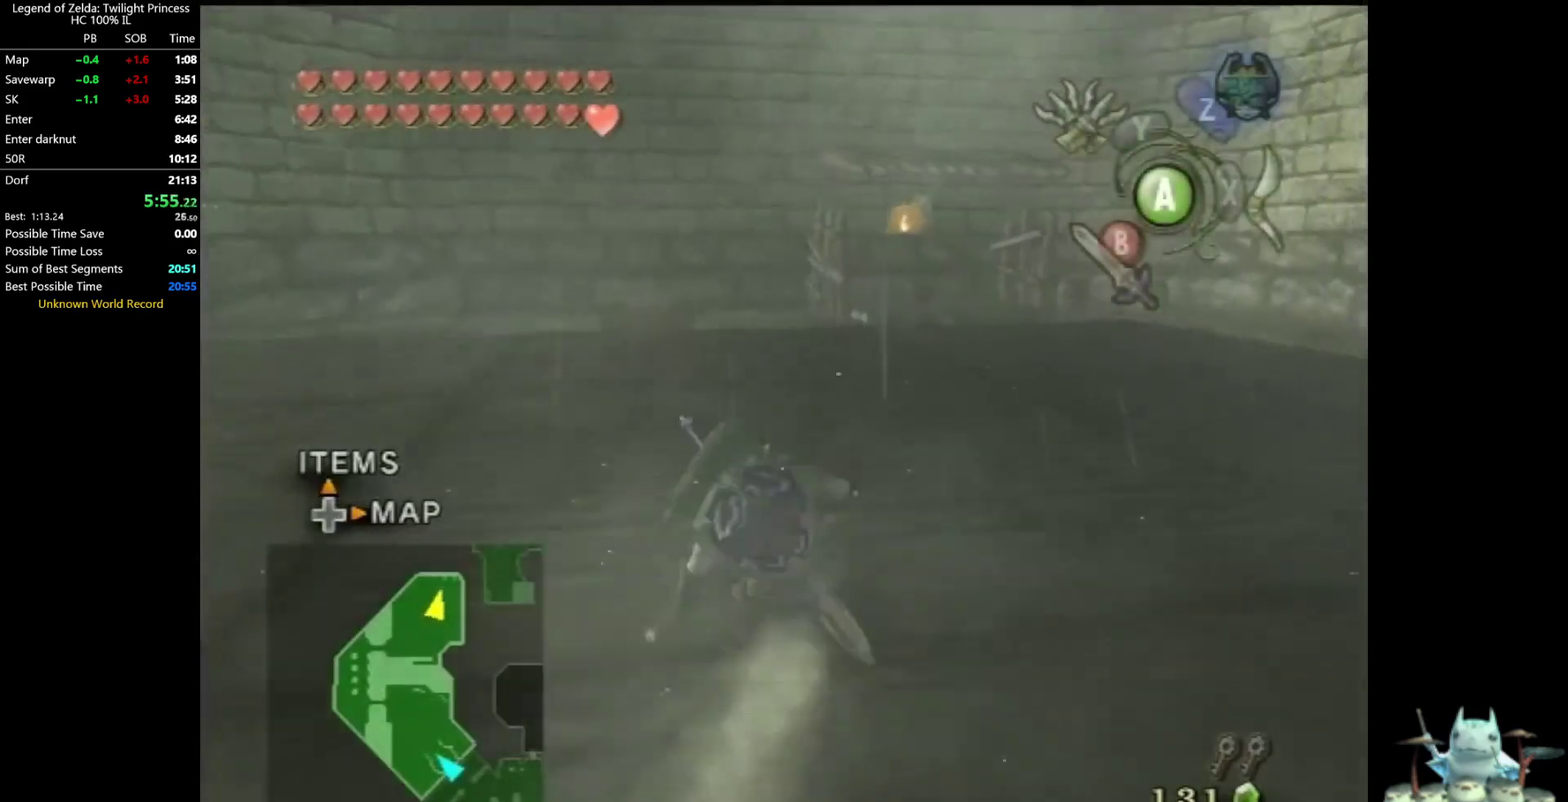
{"buttons": [], "left_stick": "up", "right_stick": "center"}
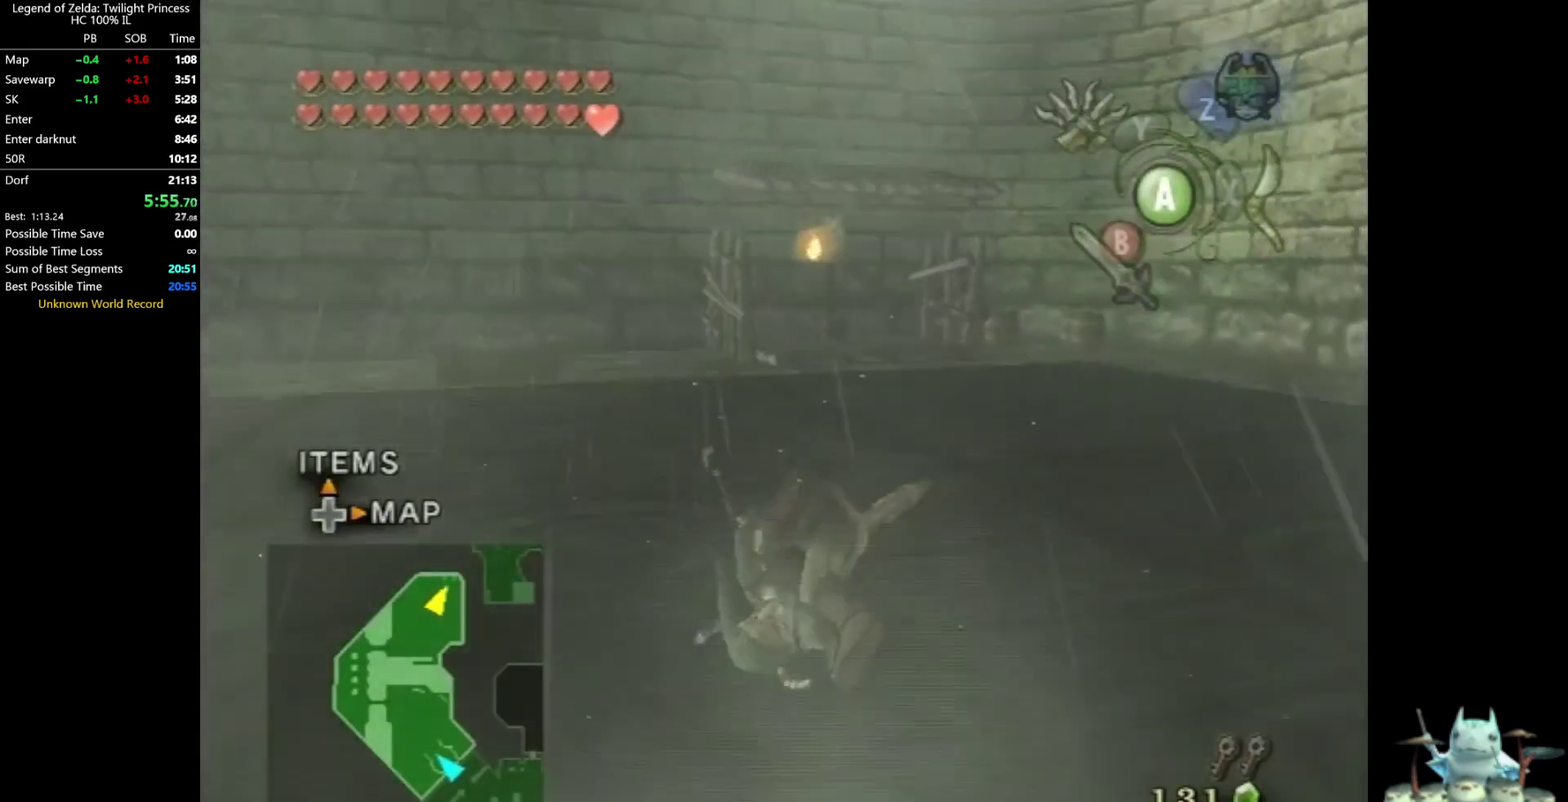
{"buttons": [], "left_stick": "up", "right_stick": "center"}
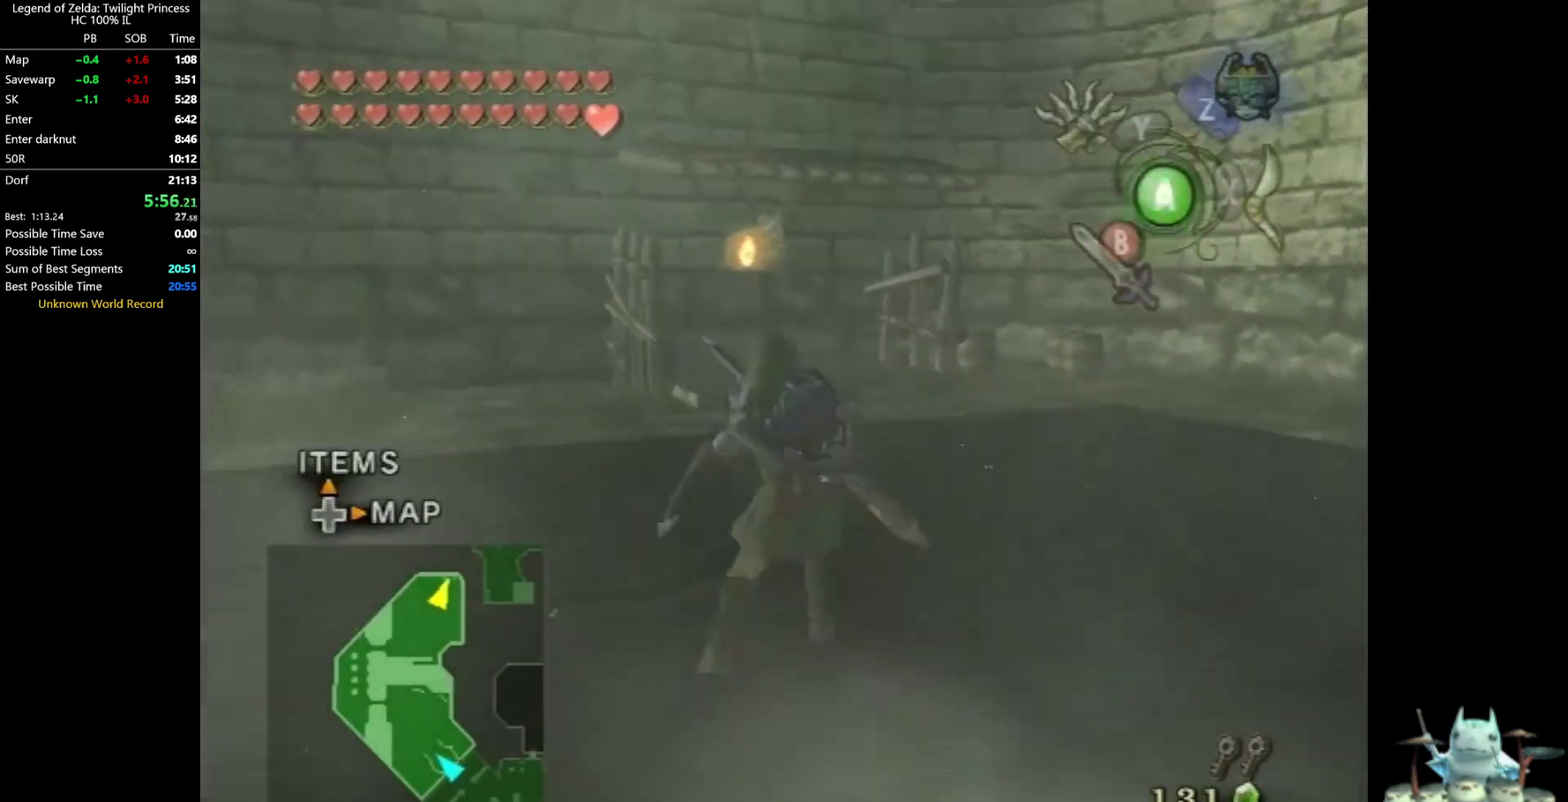
{"buttons": [], "left_stick": "up", "right_stick": "center"}
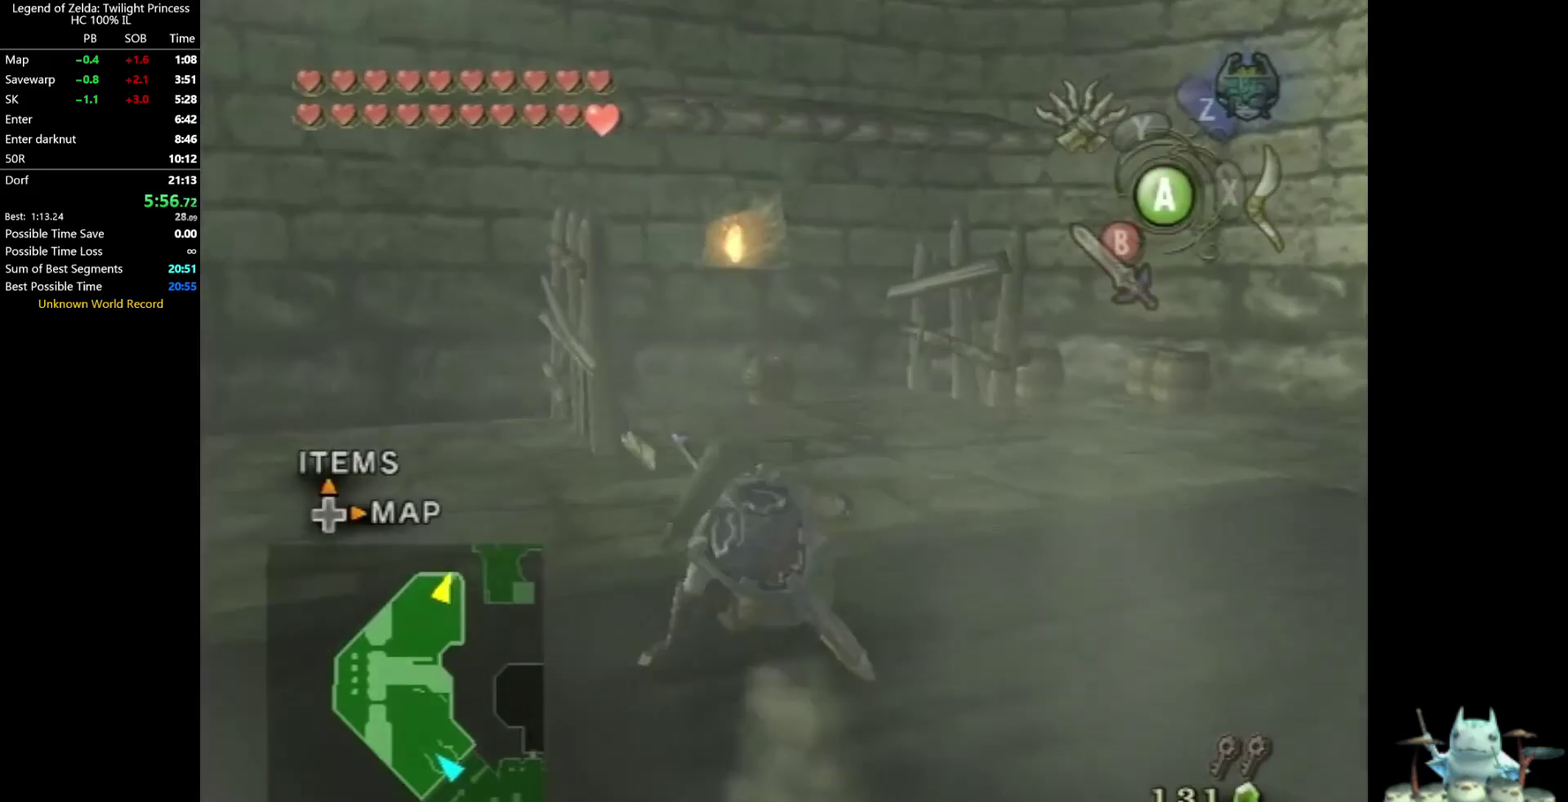
{"buttons": [], "left_stick": "up", "right_stick": "center"}
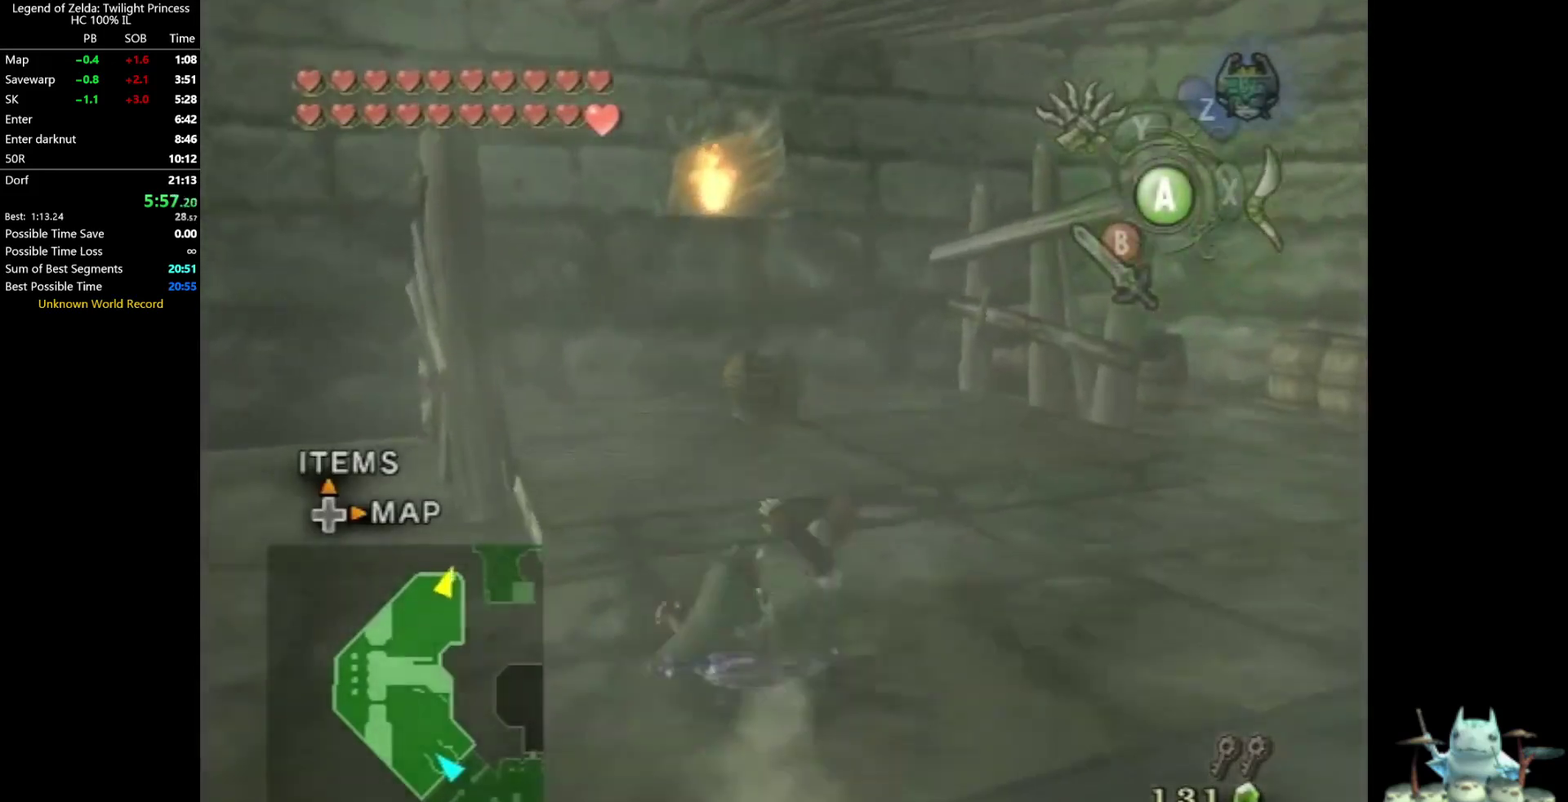
{"buttons": [], "left_stick": "up", "right_stick": "center"}
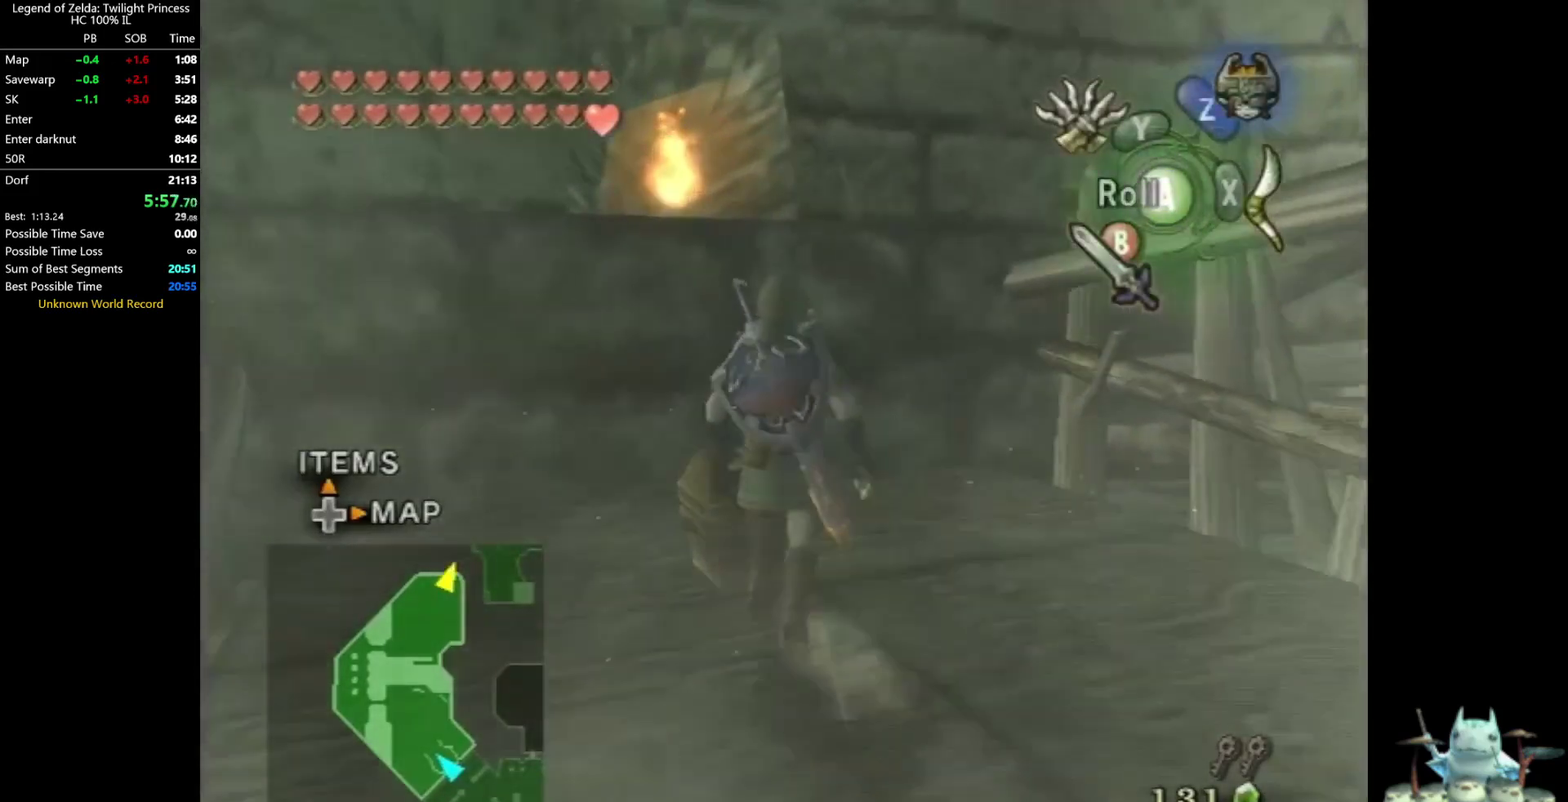
{"buttons": [], "left_stick": "center", "right_stick": "center"}
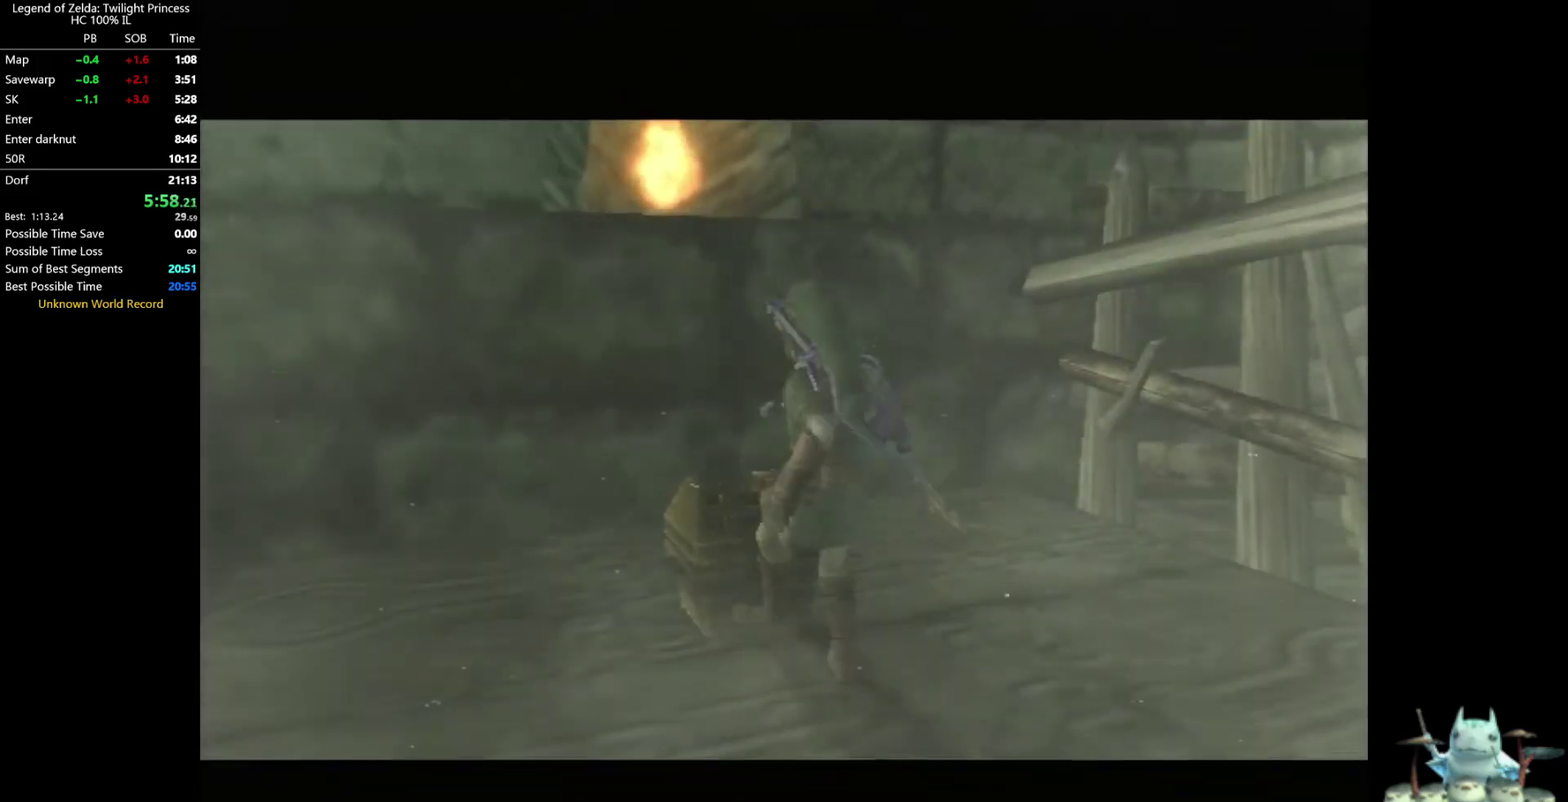
{"buttons": [], "left_stick": "center", "right_stick": "center"}
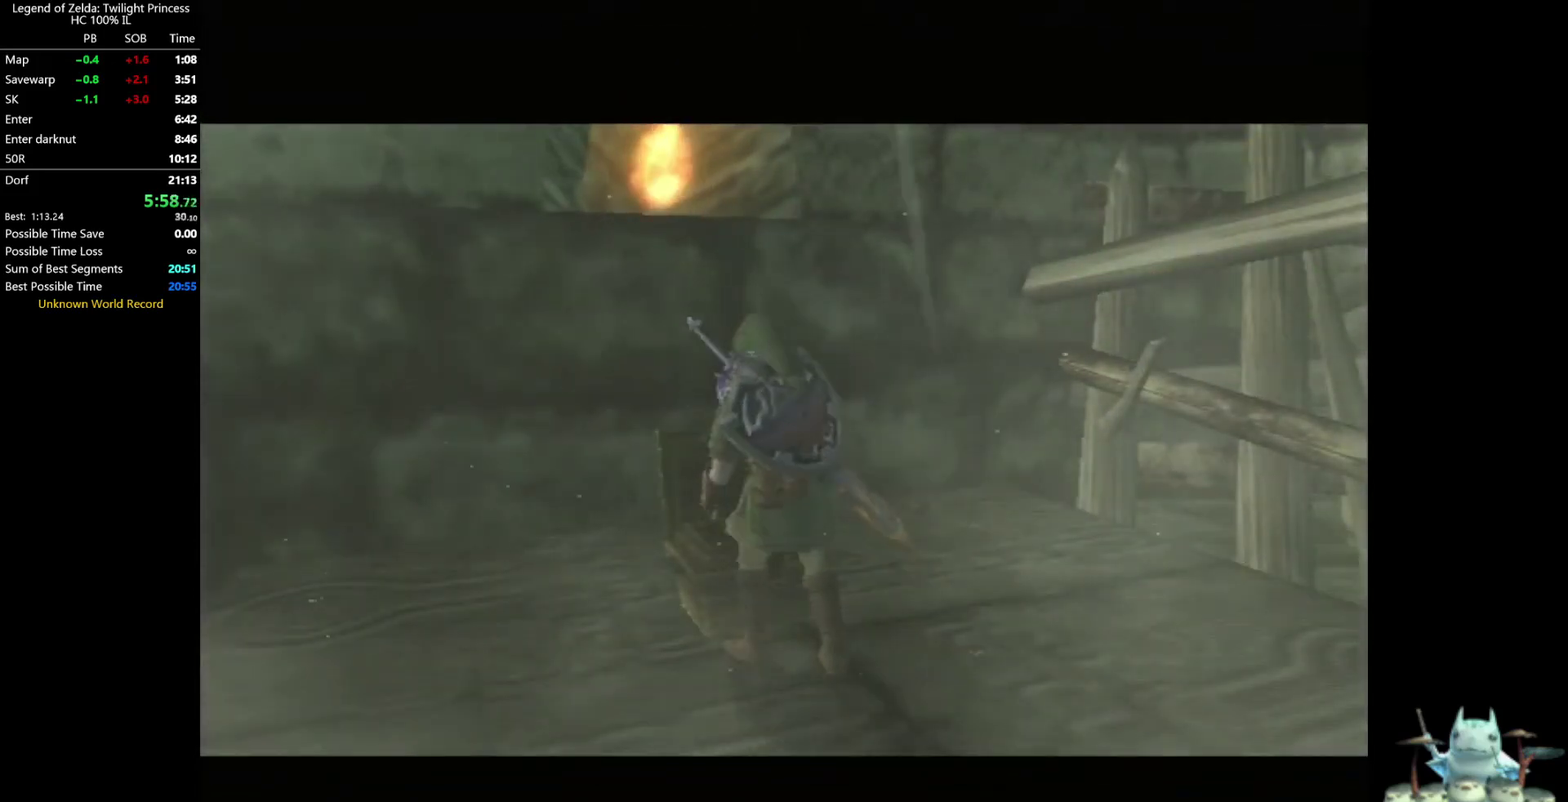
{"buttons": [], "left_stick": "center", "right_stick": "center"}
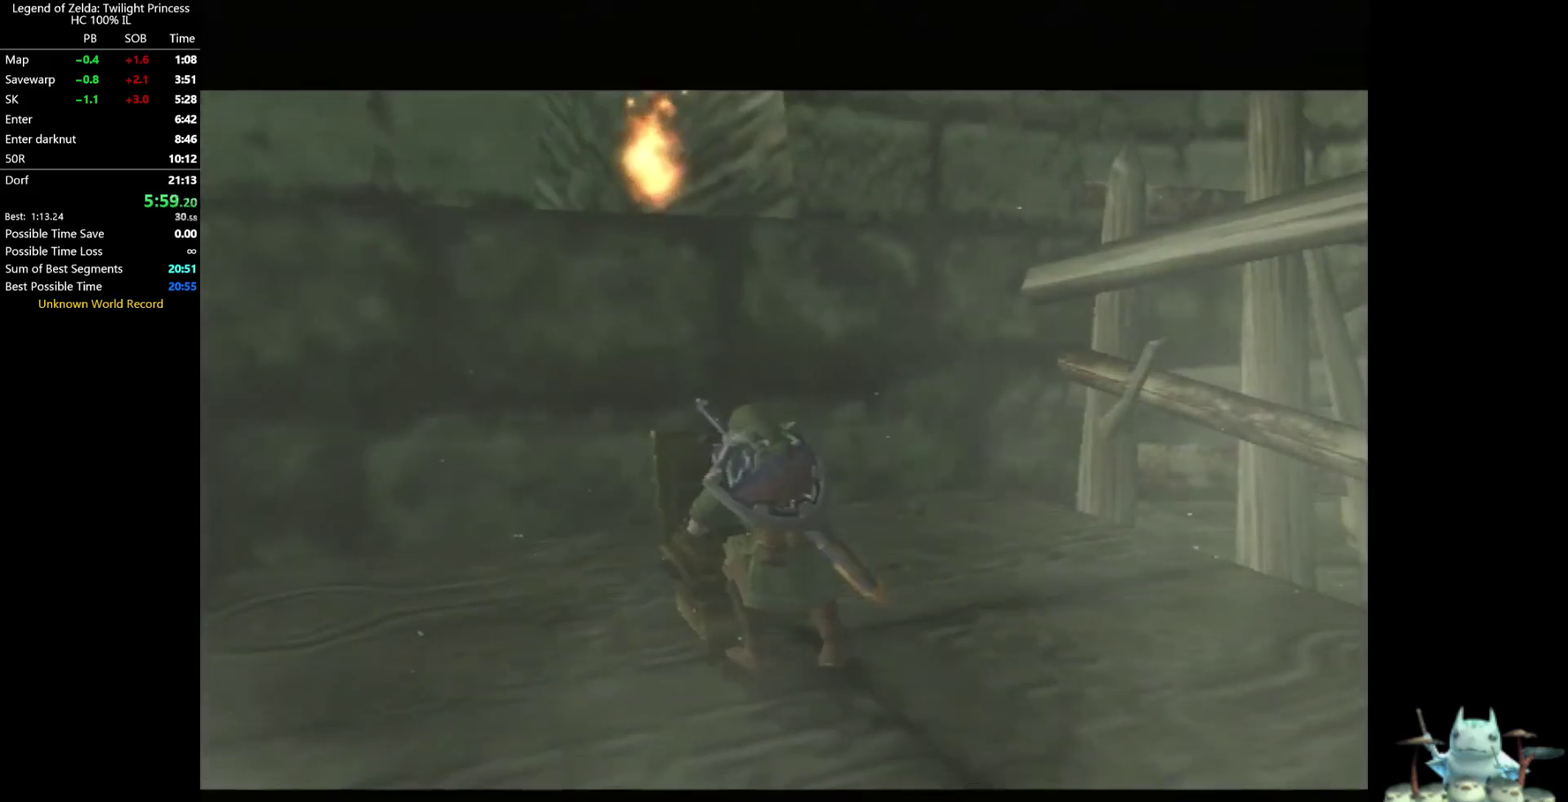
{"buttons": [], "left_stick": "down-right", "right_stick": "center"}
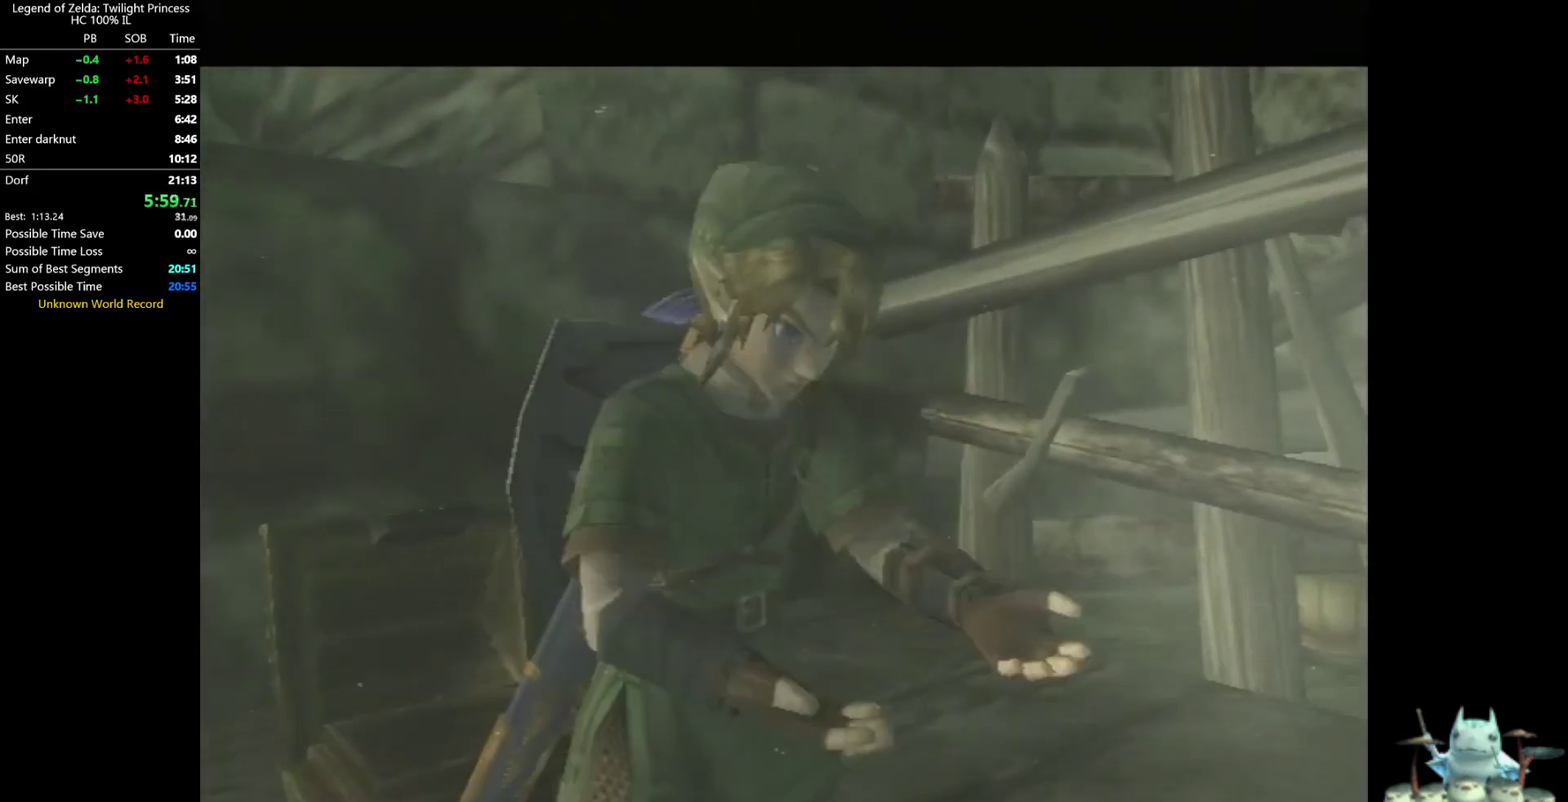
{"buttons": [], "left_stick": "down-right", "right_stick": "center"}
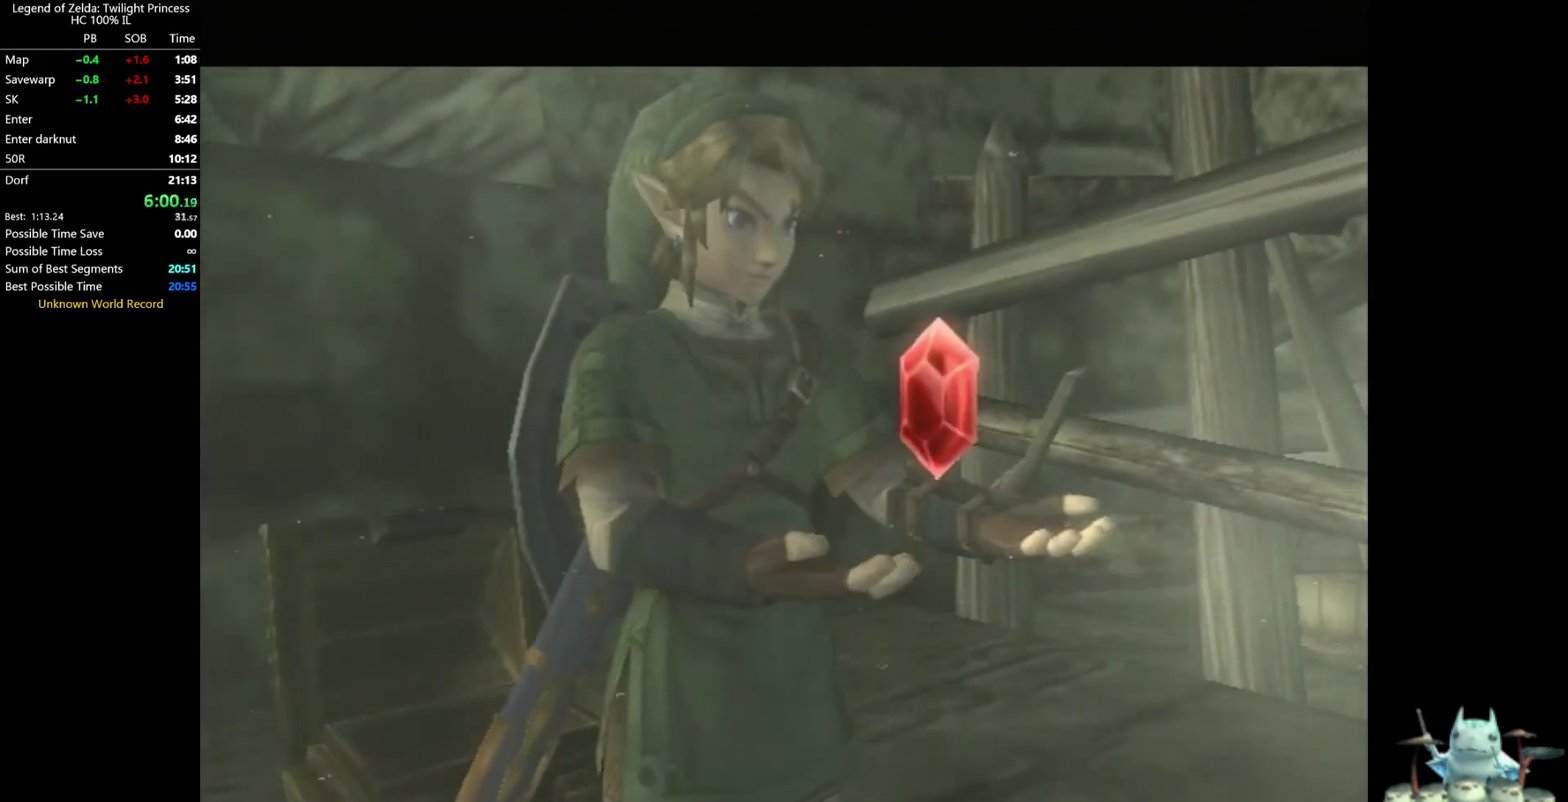
{"buttons": [], "left_stick": "down-right", "right_stick": "center"}
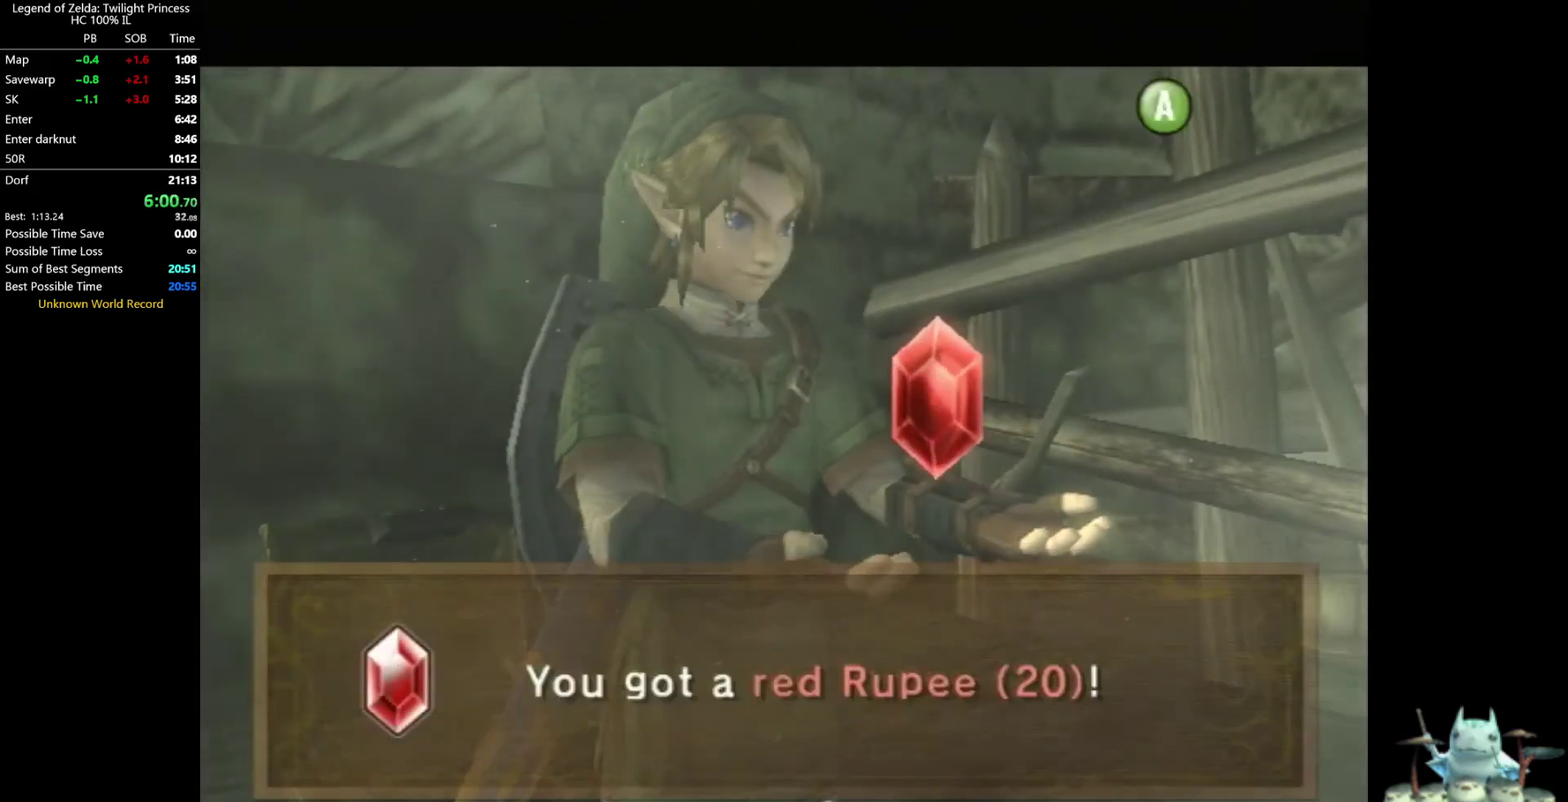
{"buttons": ["A"], "left_stick": "down-right", "right_stick": "center"}
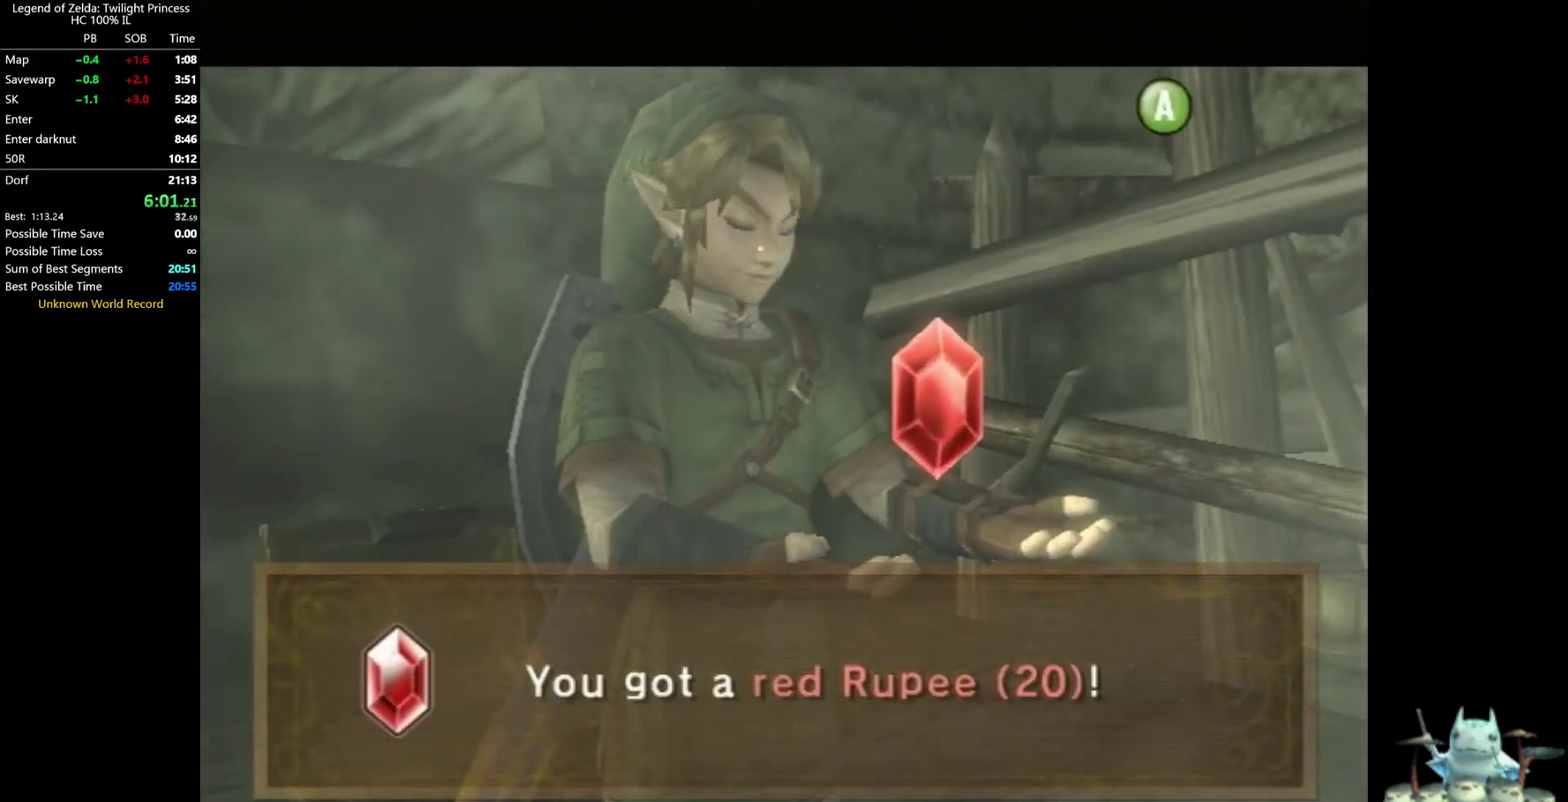
{"buttons": ["A"], "left_stick": "down-right", "right_stick": "center"}
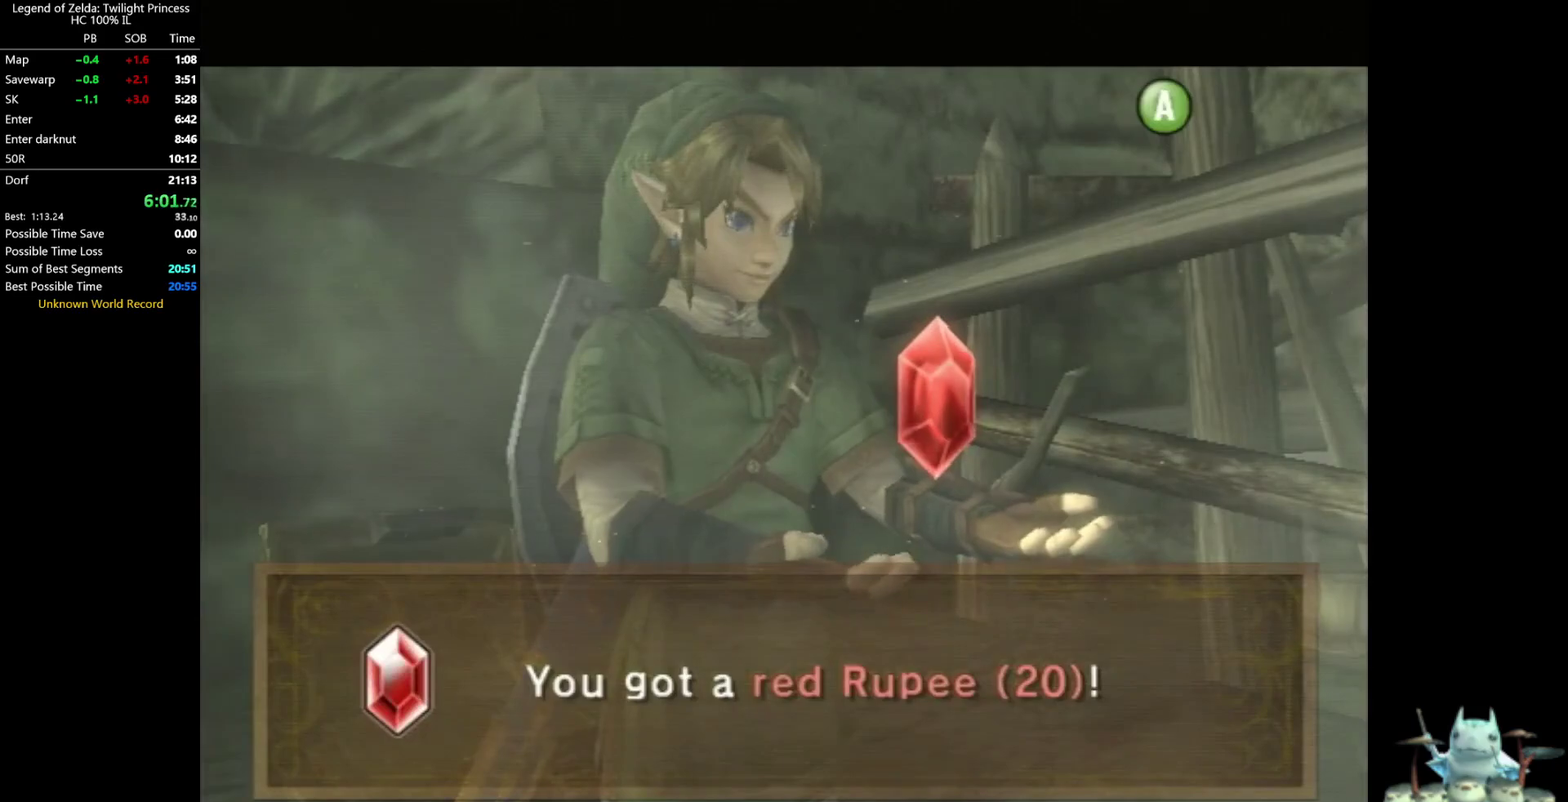
{"buttons": [], "left_stick": "down-right", "right_stick": "center"}
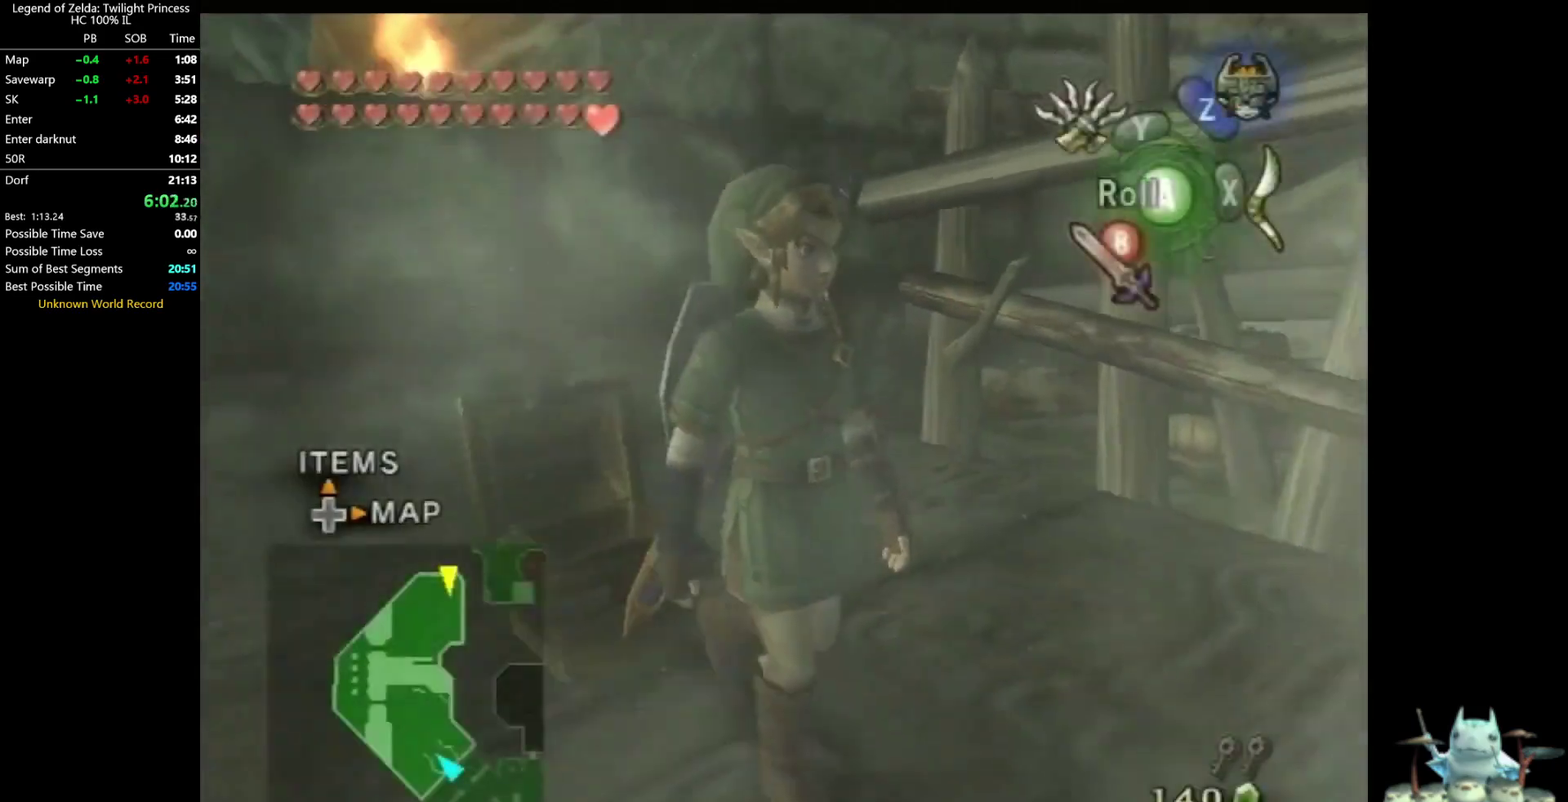
{"buttons": ["A"], "left_stick": "down-right", "right_stick": "center"}
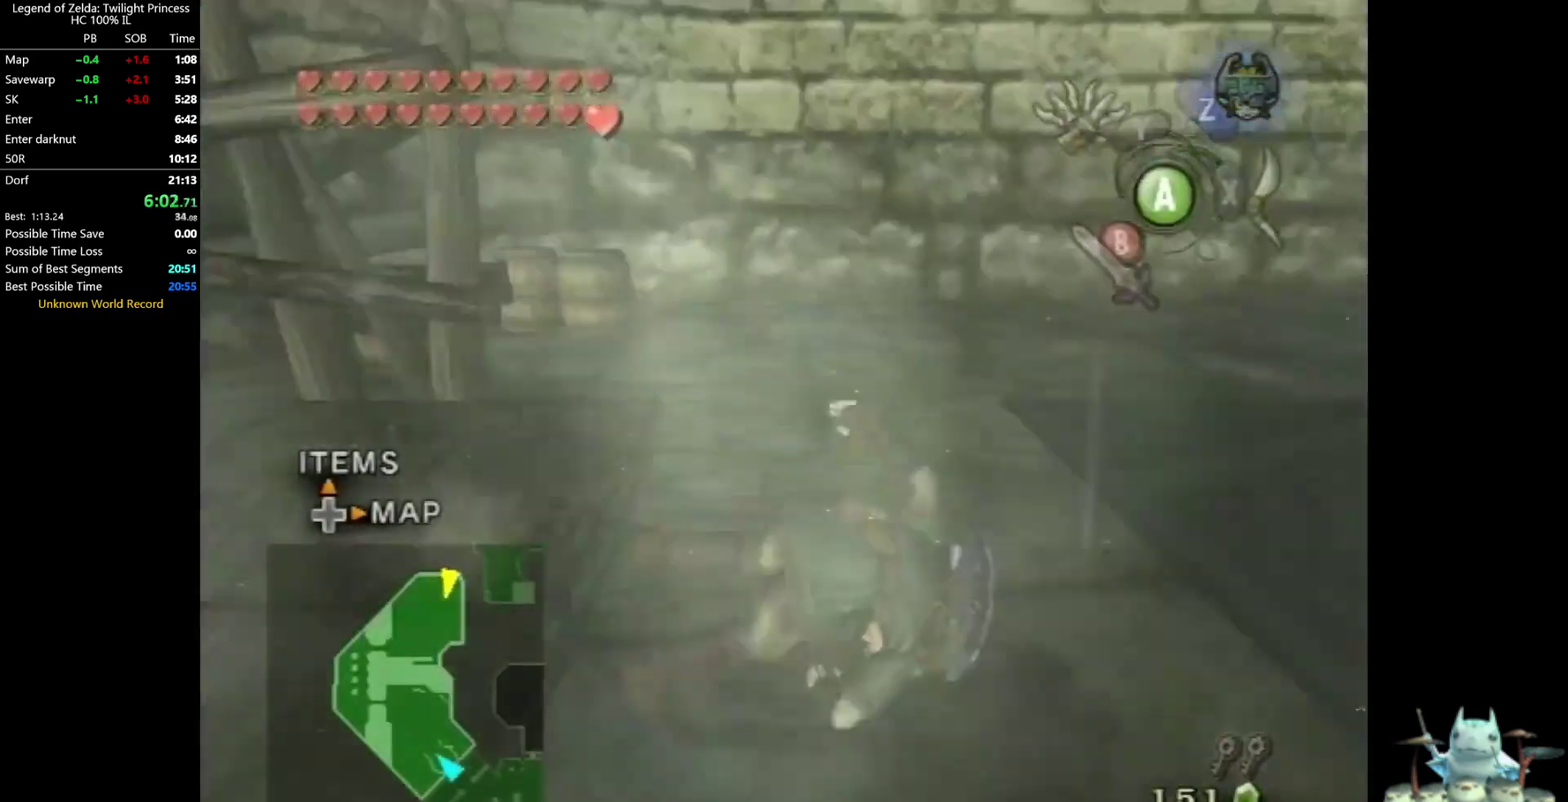
{"buttons": [], "left_stick": "up-right", "right_stick": "center"}
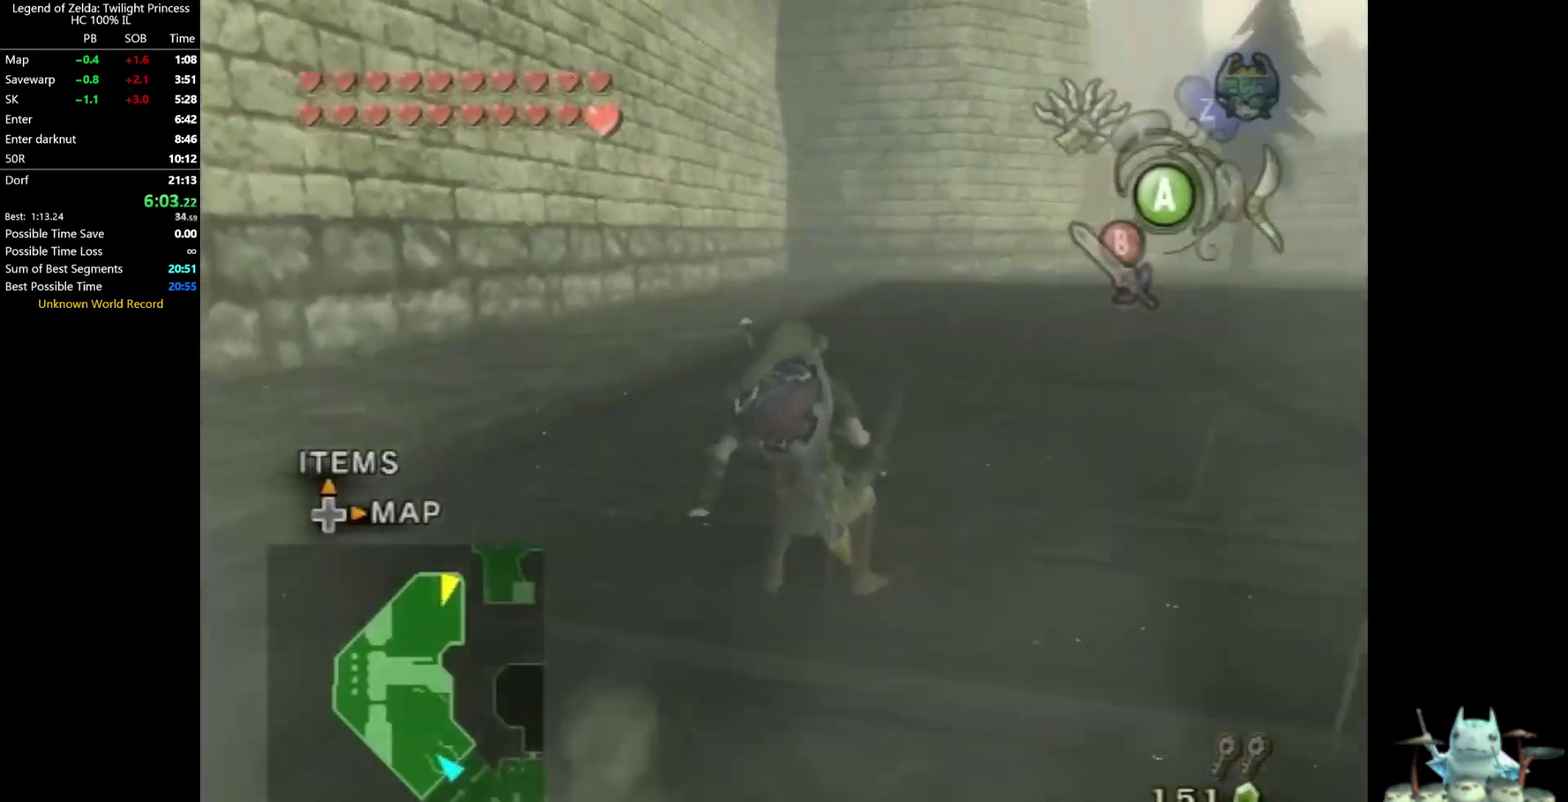
{"buttons": [], "left_stick": "up", "right_stick": "center"}
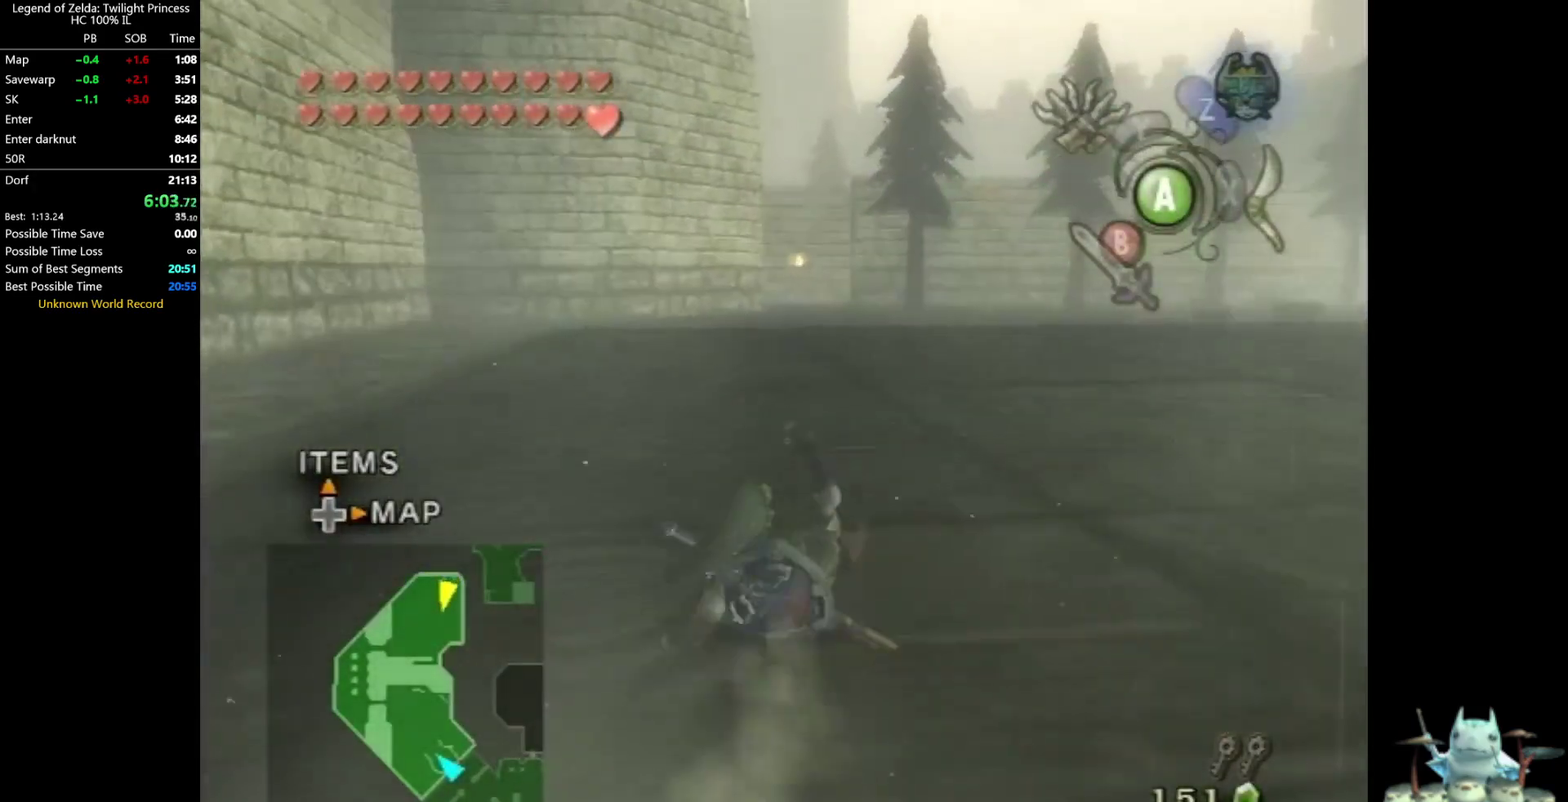
{"buttons": ["A"], "left_stick": "up", "right_stick": "center"}
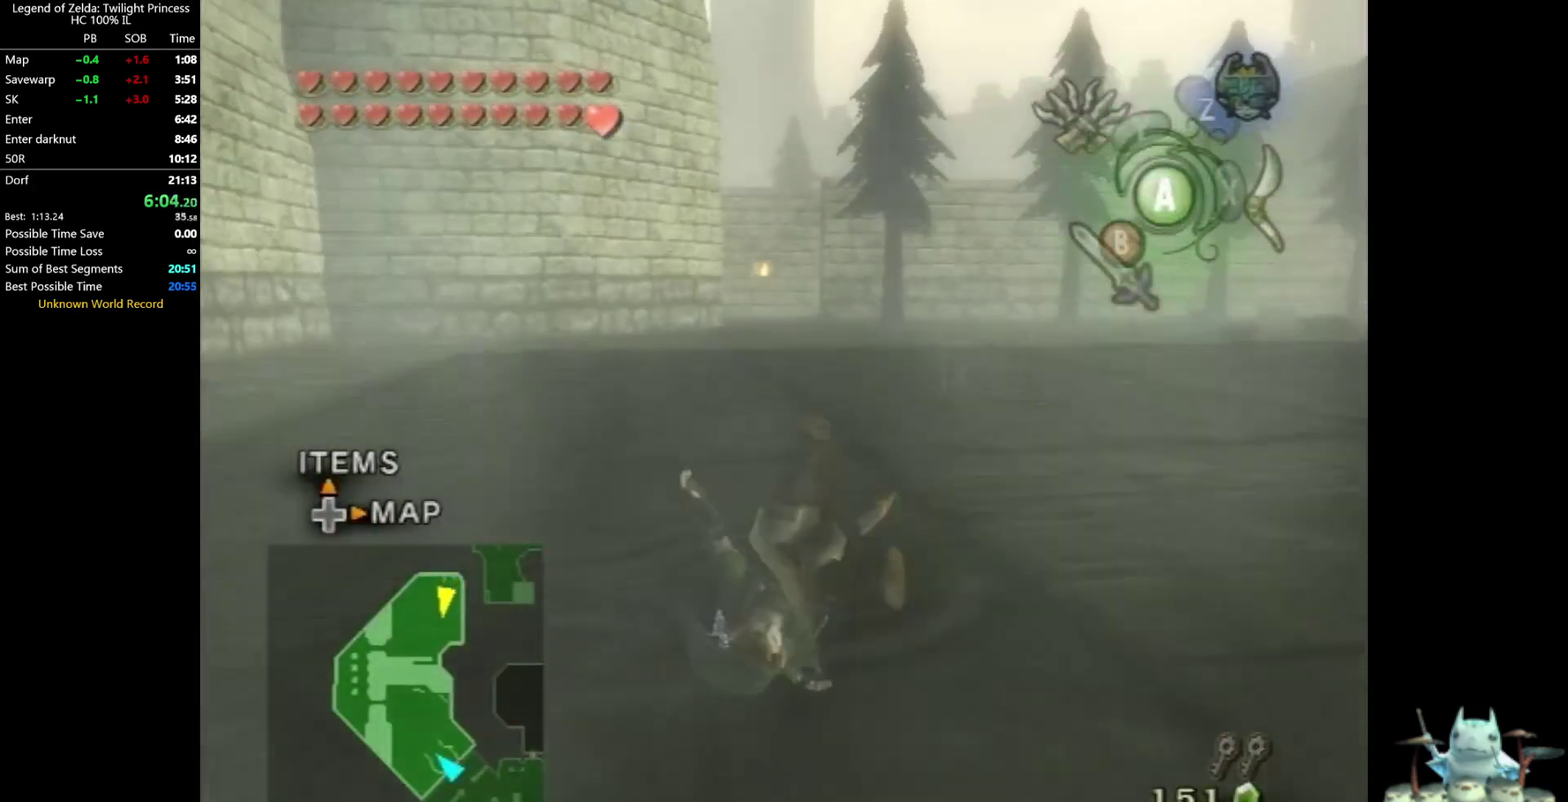
{"buttons": [], "left_stick": "up", "right_stick": "center"}
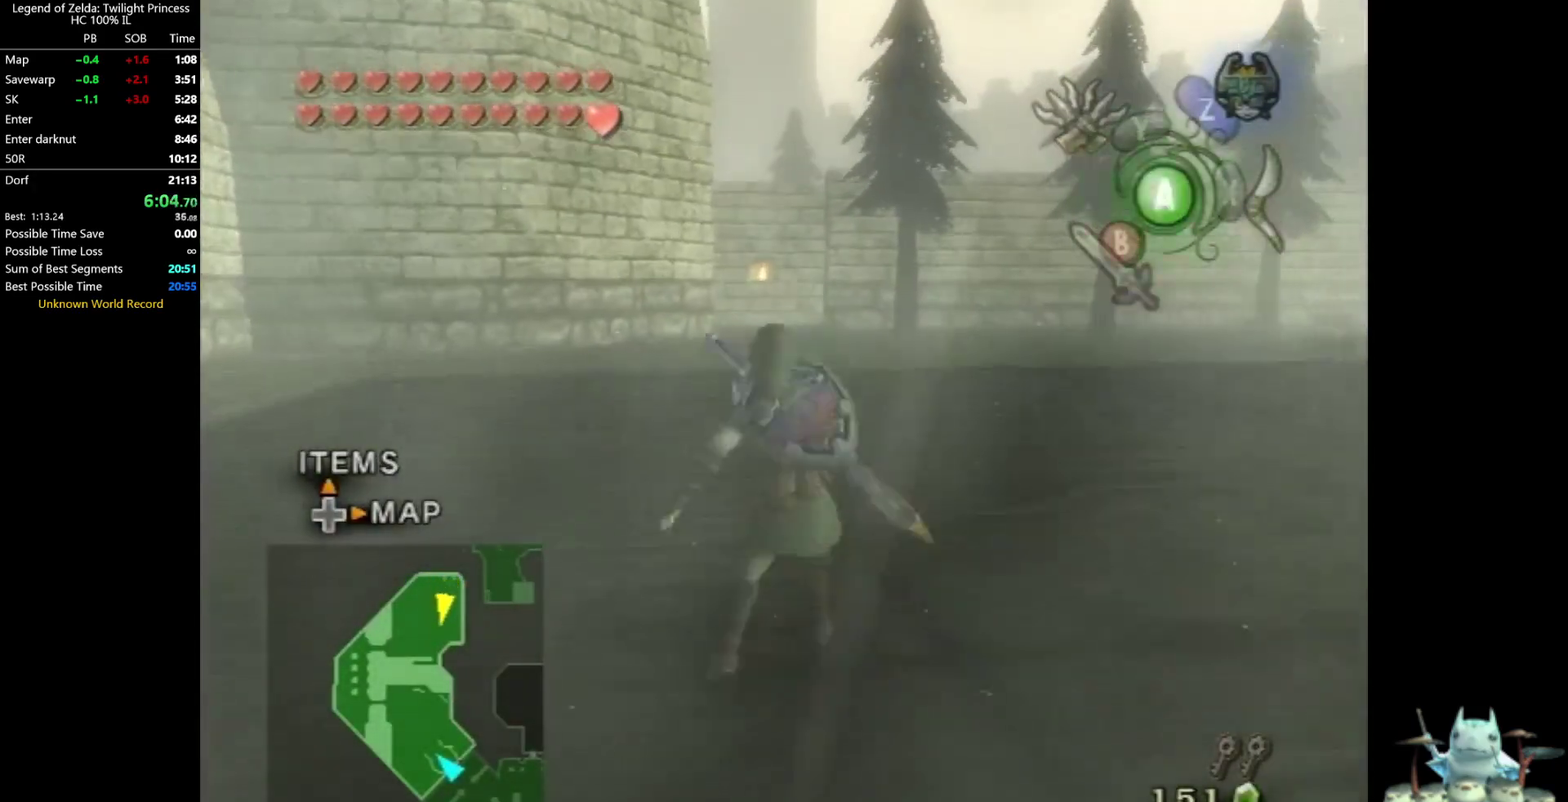
{"buttons": [], "left_stick": "up", "right_stick": "center"}
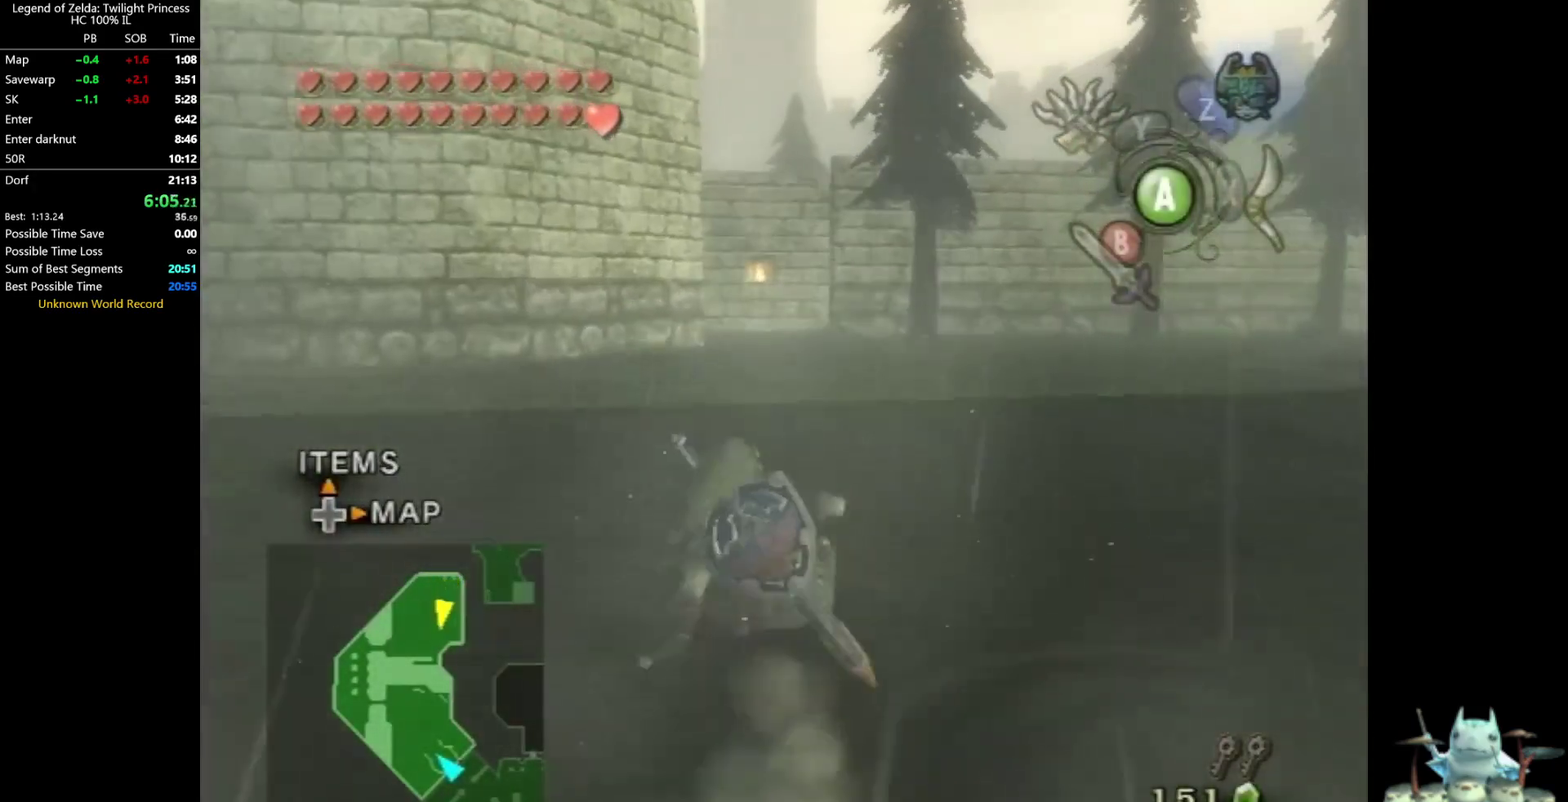
{"buttons": [], "left_stick": "up", "right_stick": "center"}